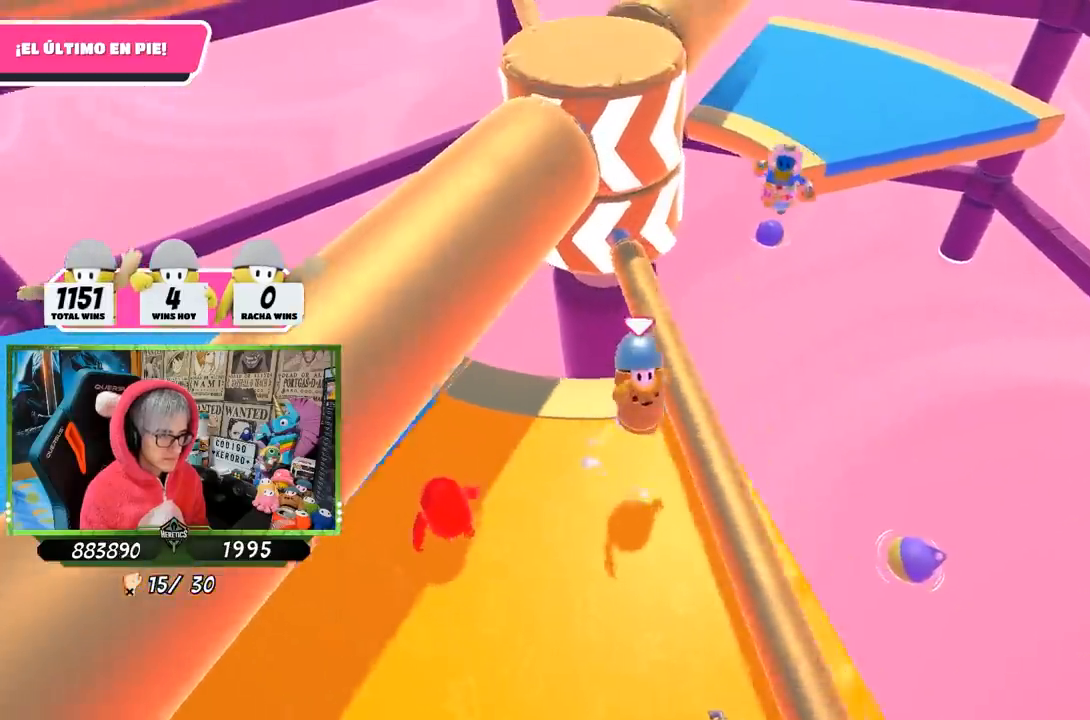
Gameplay with a controller (PlayStation layout); each line is a JSON object with the inputs held at the frame after it. "events" lists button and stick changes between this image and that frame as [ms after this image, input, new state], when the widget could be followed in between. Not read: R1.
{"buttons": [], "left_stick": "left", "right_stick": "center", "events": [[200, "right_stick", "up-right"], [367, "right_stick", "center"]]}
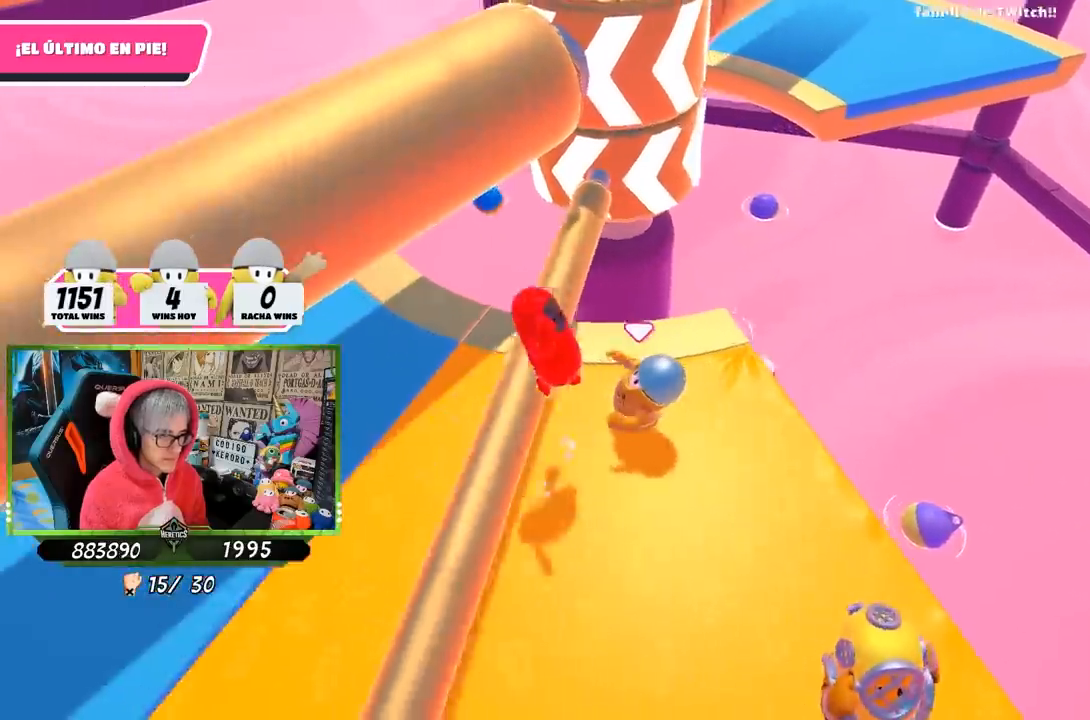
{"buttons": [], "left_stick": "left", "right_stick": "up", "events": [[367, "right_stick", "up"]]}
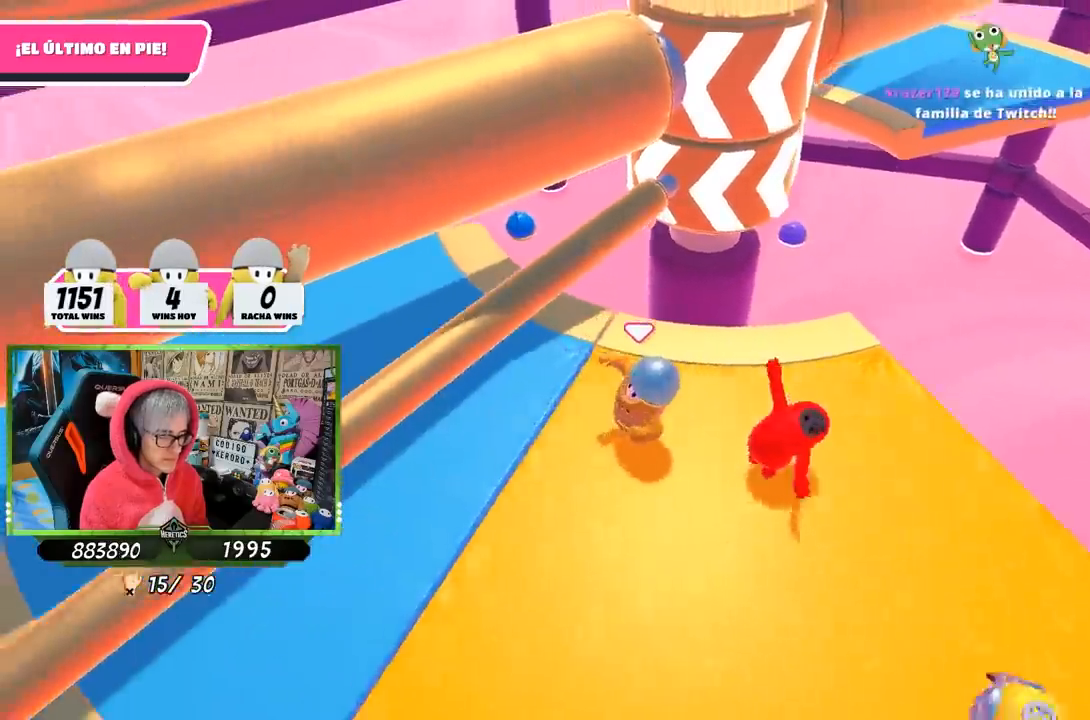
{"buttons": [], "left_stick": "left", "right_stick": "right", "events": [[317, "right_stick", "right"]]}
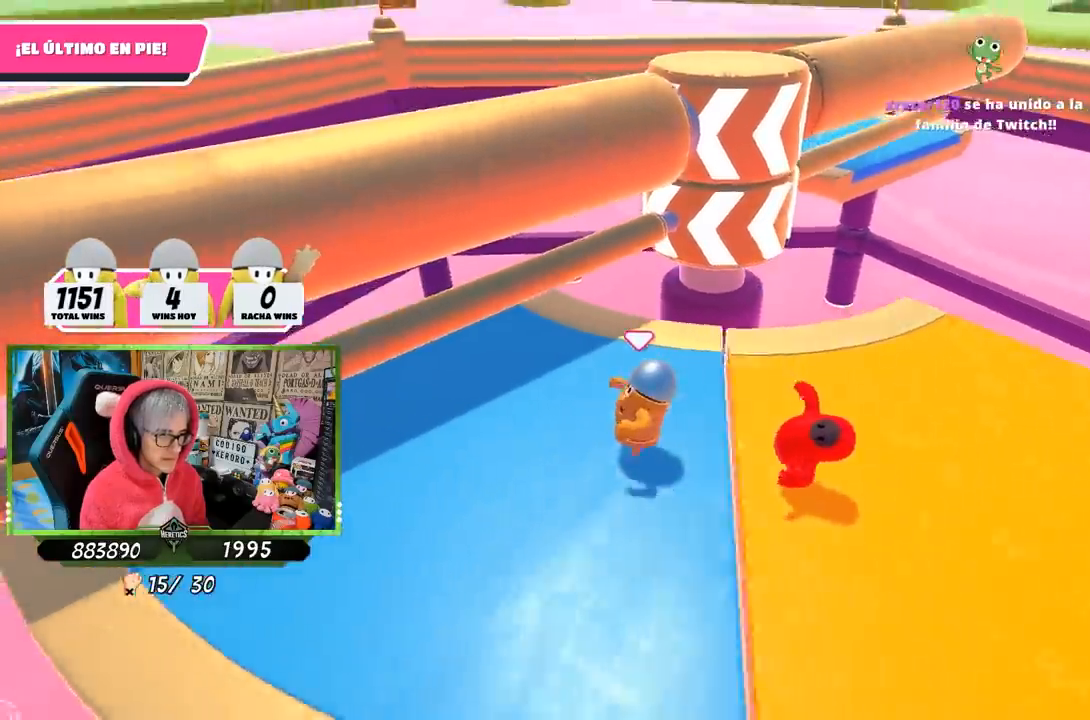
{"buttons": [], "left_stick": "up-right", "right_stick": "center", "events": [[233, "left_stick", "up"], [433, "right_stick", "center"], [500, "left_stick", "up-right"]]}
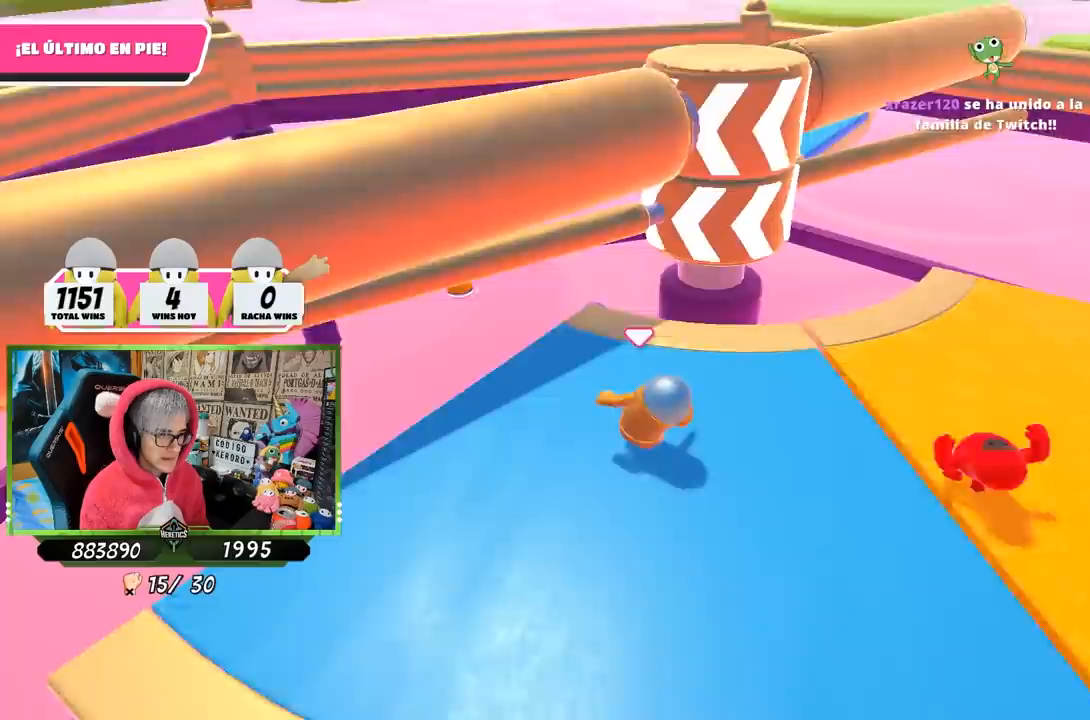
{"buttons": [], "left_stick": "down-left", "right_stick": "center", "events": [[150, "left_stick", "right"], [267, "left_stick", "down-right"], [433, "left_stick", "down-left"]]}
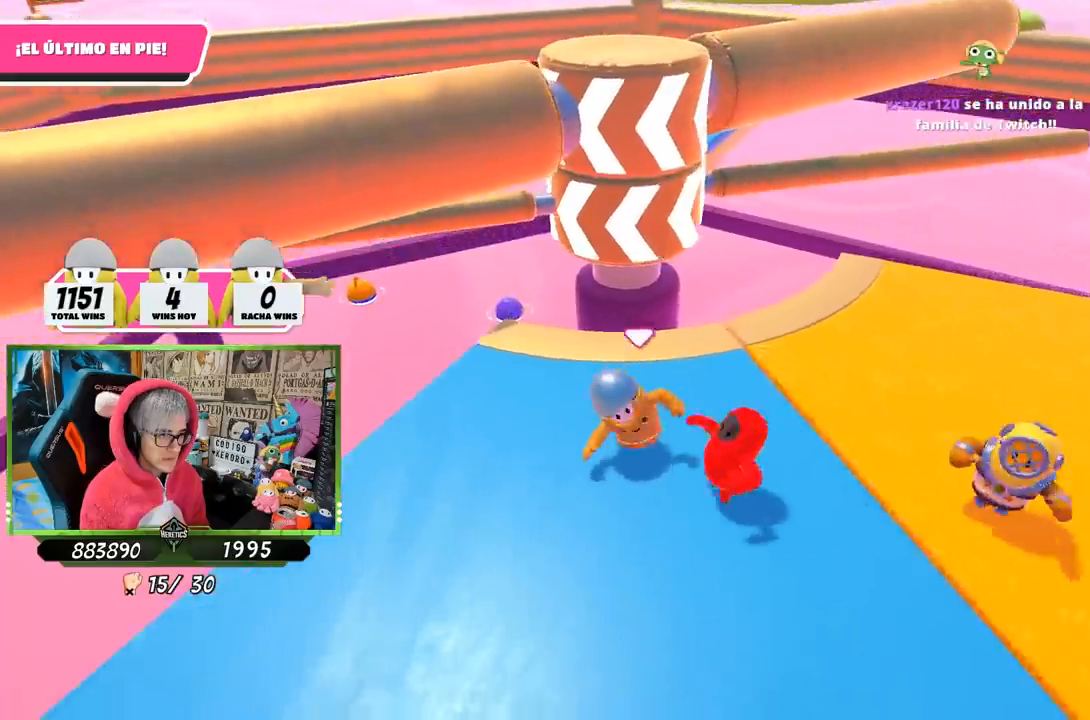
{"buttons": [], "left_stick": "up-right", "right_stick": "down-right", "events": [[33, "left_stick", "left"], [300, "right_stick", "down-right"], [317, "left_stick", "up"], [433, "left_stick", "up-right"]]}
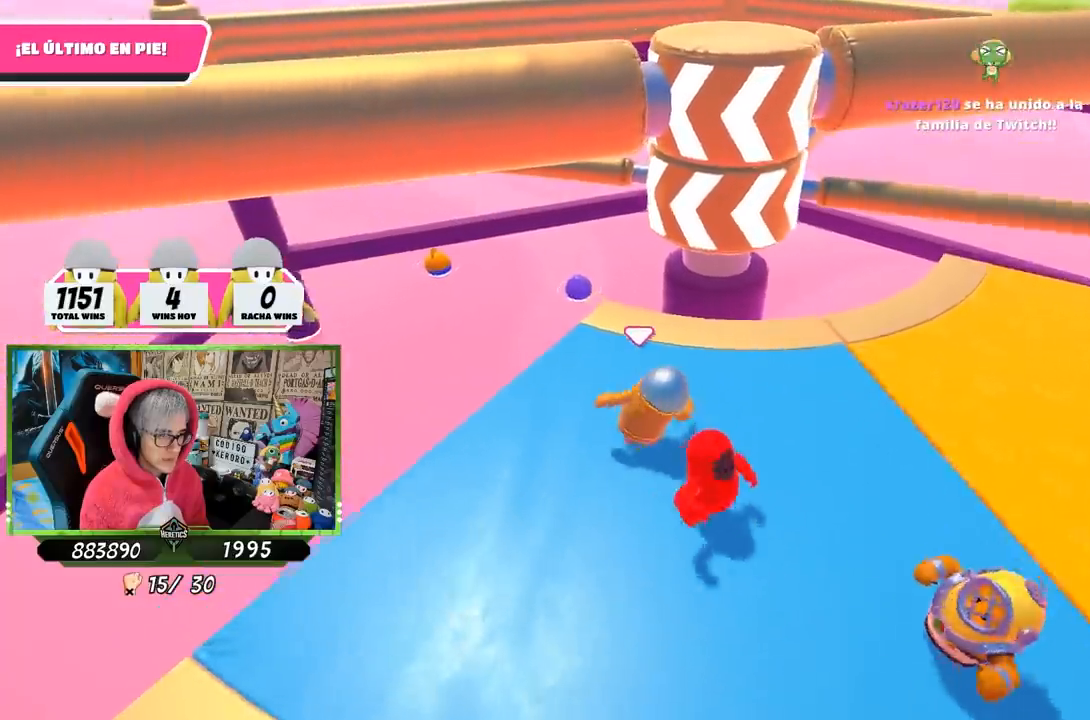
{"buttons": [], "left_stick": "right", "right_stick": "center", "events": [[167, "left_stick", "right"], [367, "right_stick", "center"]]}
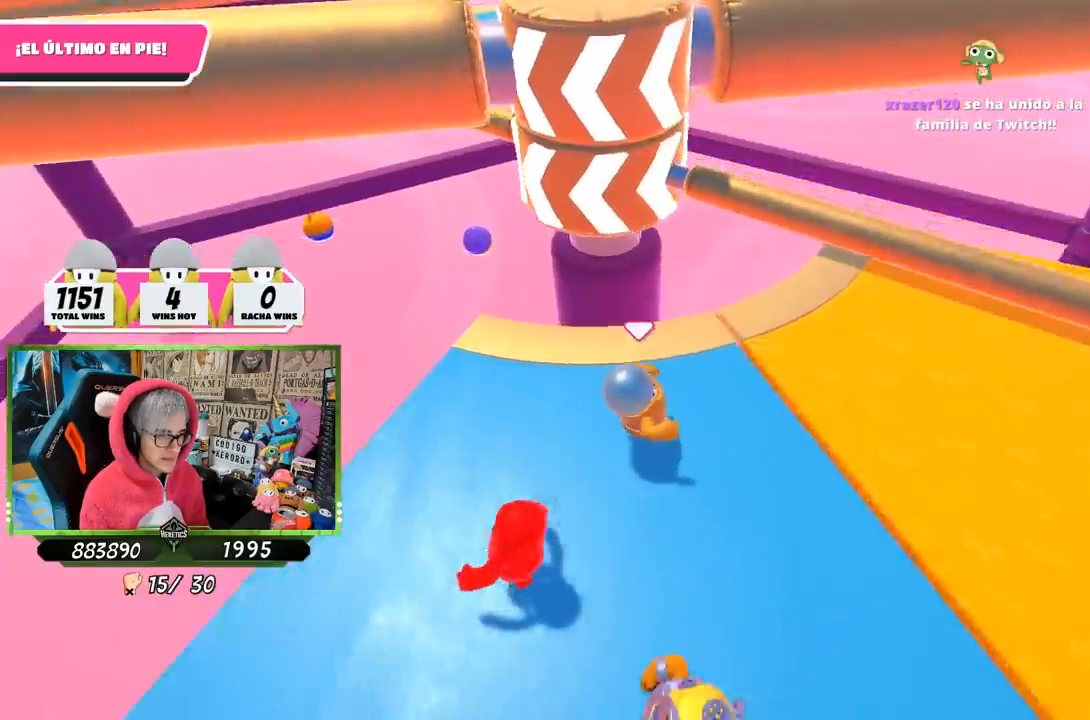
{"buttons": ["CROSS"], "left_stick": "down-right", "right_stick": "center"}
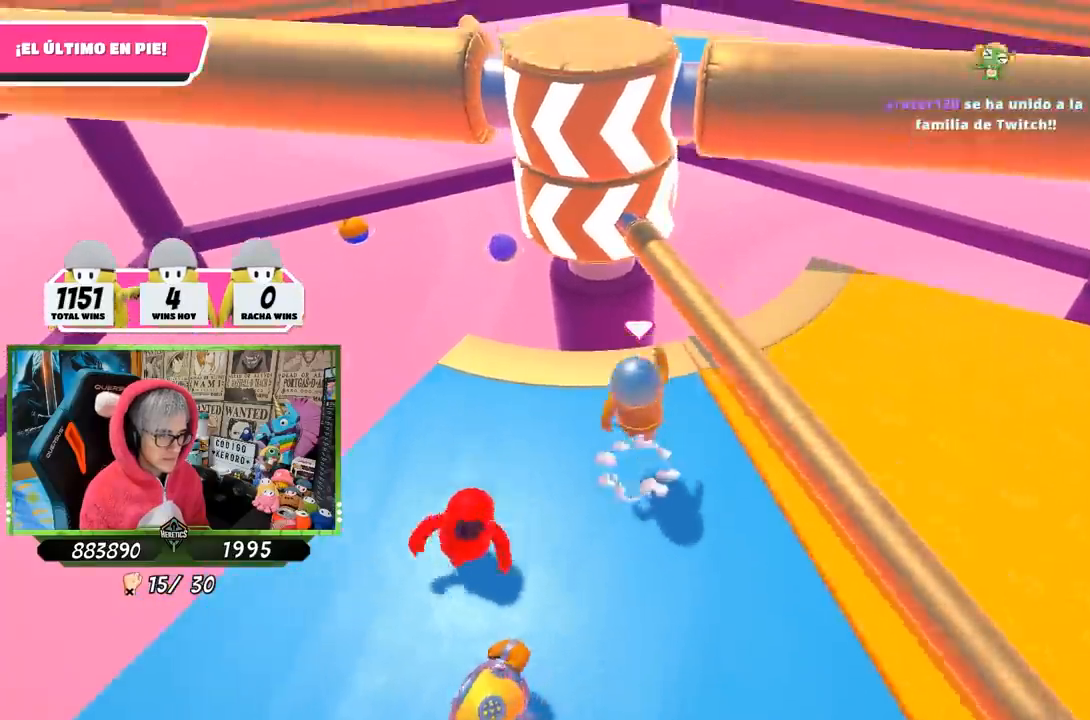
{"buttons": [], "left_stick": "up-left", "right_stick": "right", "events": [[67, "CROSS", "up"], [100, "left_stick", "down-left"], [117, "L1", "down"], [150, "left_stick", "left"], [367, "L1", "up"], [400, "left_stick", "up-left"], [467, "right_stick", "right"]]}
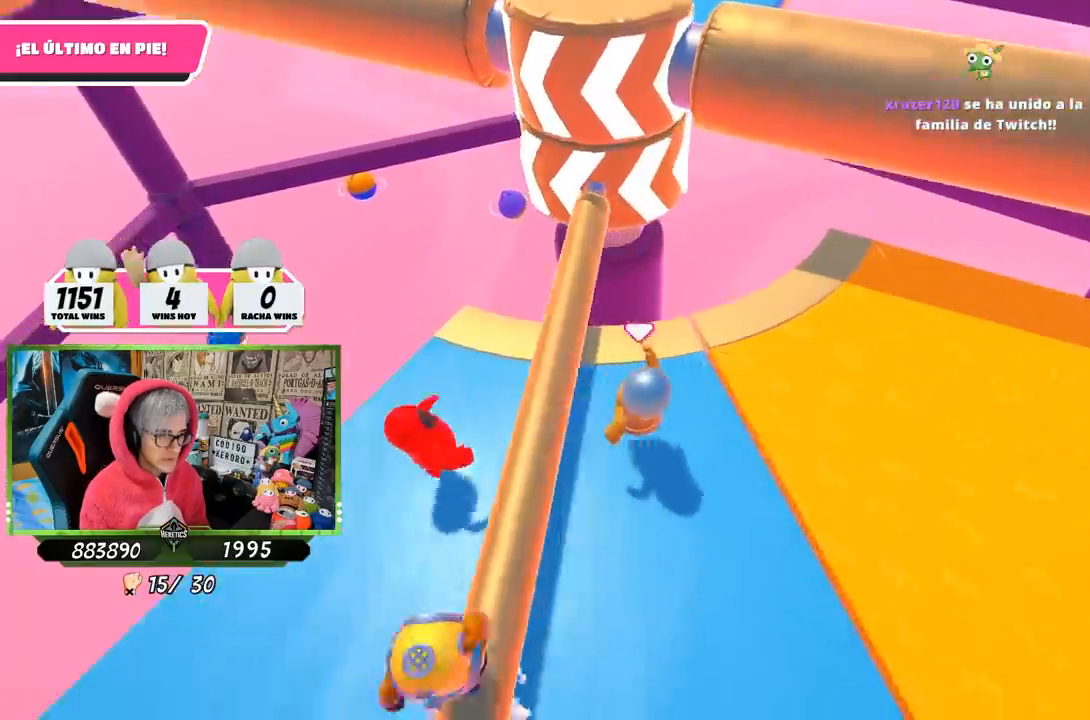
{"buttons": [], "left_stick": "right", "right_stick": "center", "events": [[50, "right_stick", "center"], [267, "left_stick", "down-left"], [333, "left_stick", "down-right"], [400, "left_stick", "right"]]}
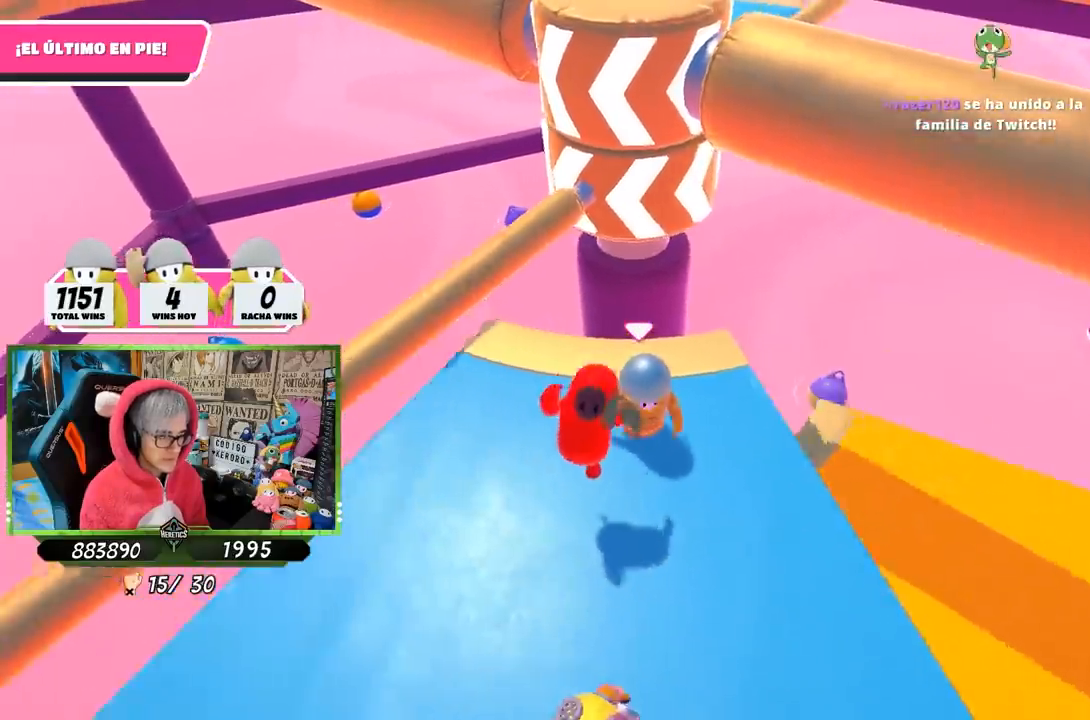
{"buttons": [], "left_stick": "up", "right_stick": "center", "events": [[233, "left_stick", "down-left"], [367, "left_stick", "left"], [483, "left_stick", "up"]]}
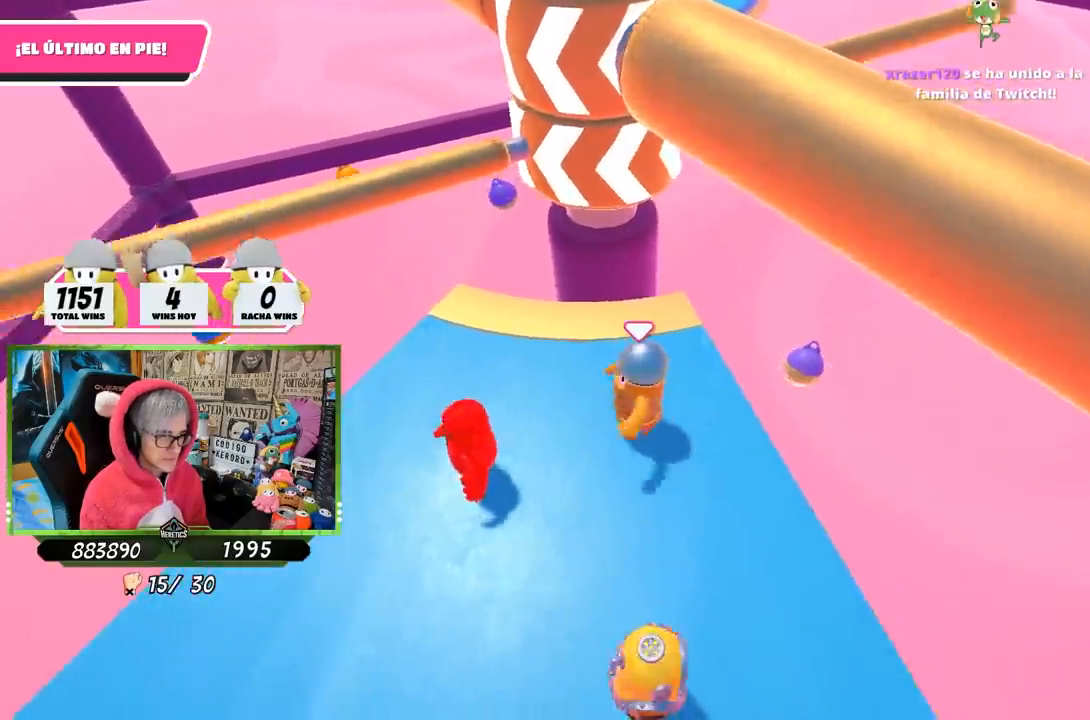
{"buttons": [], "left_stick": "left", "right_stick": "center", "events": [[167, "left_stick", "right"], [300, "left_stick", "down-left"], [400, "left_stick", "left"]]}
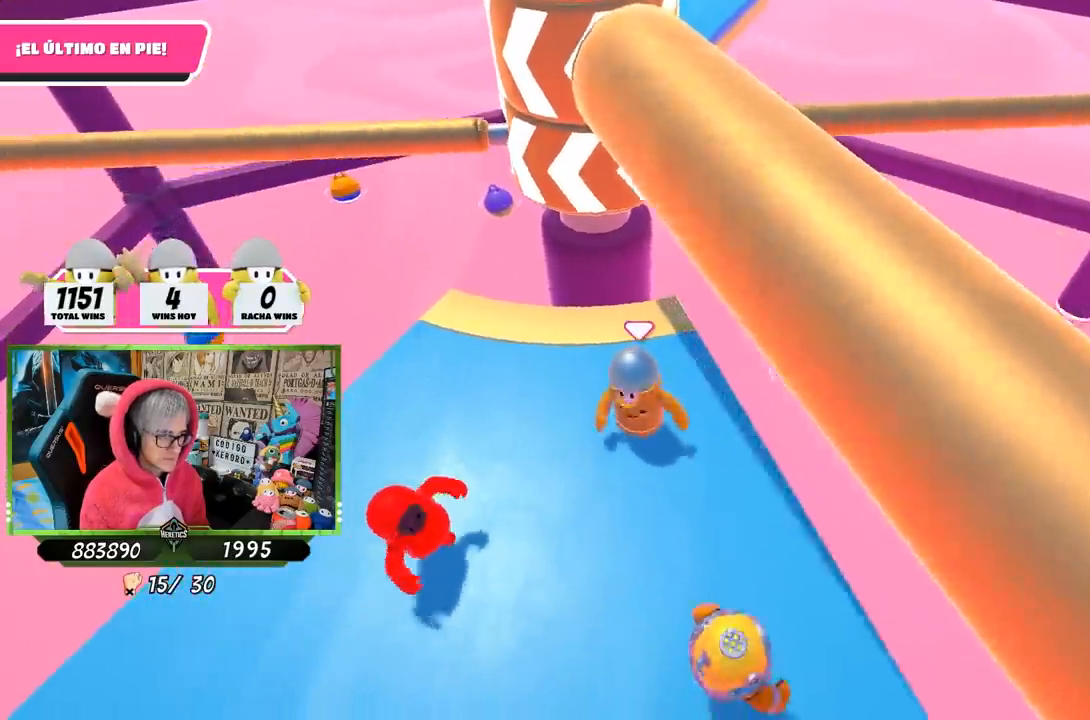
{"buttons": [], "left_stick": "left", "right_stick": "center", "events": [[100, "left_stick", "up"], [233, "left_stick", "right"], [433, "left_stick", "left"]]}
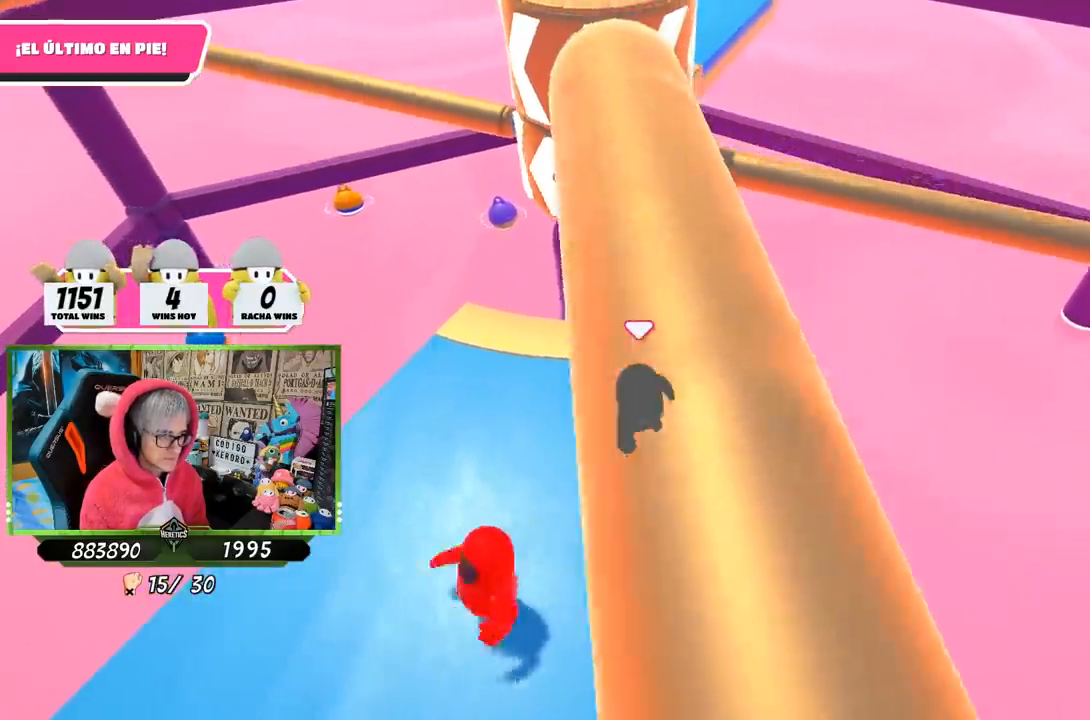
{"buttons": [], "left_stick": "left", "right_stick": "center", "events": [[233, "left_stick", "right"], [467, "left_stick", "left"]]}
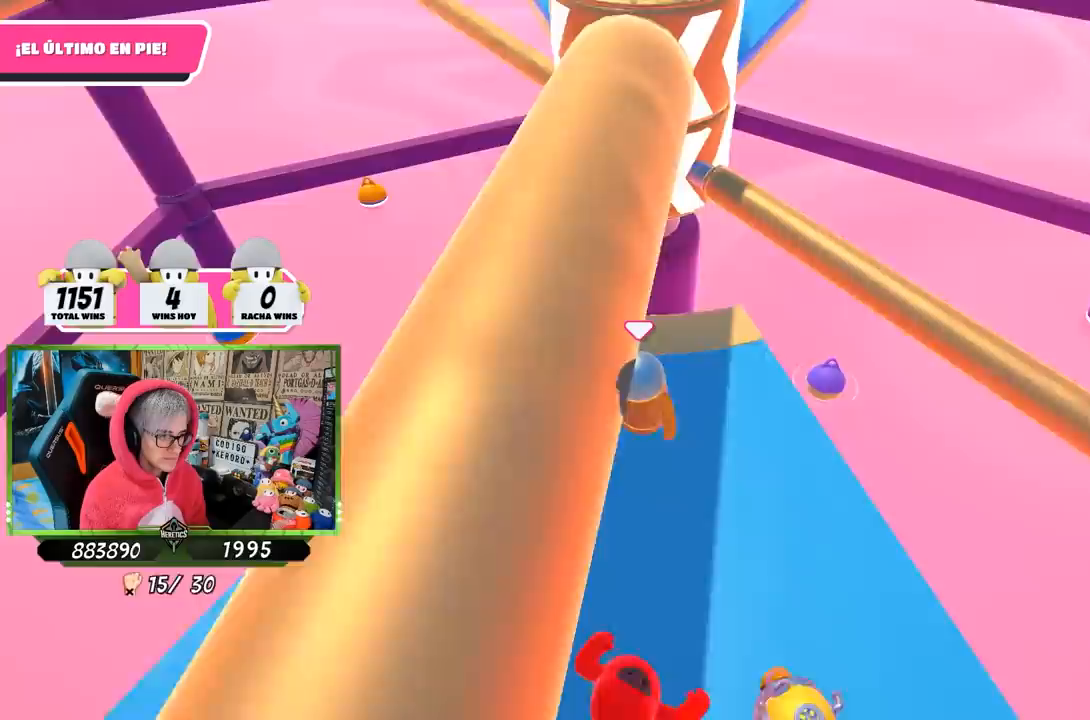
{"buttons": ["CROSS"], "left_stick": "left", "right_stick": "center", "events": [[133, "left_stick", "center"], [267, "left_stick", "right"], [400, "CROSS", "down"], [467, "left_stick", "left"]]}
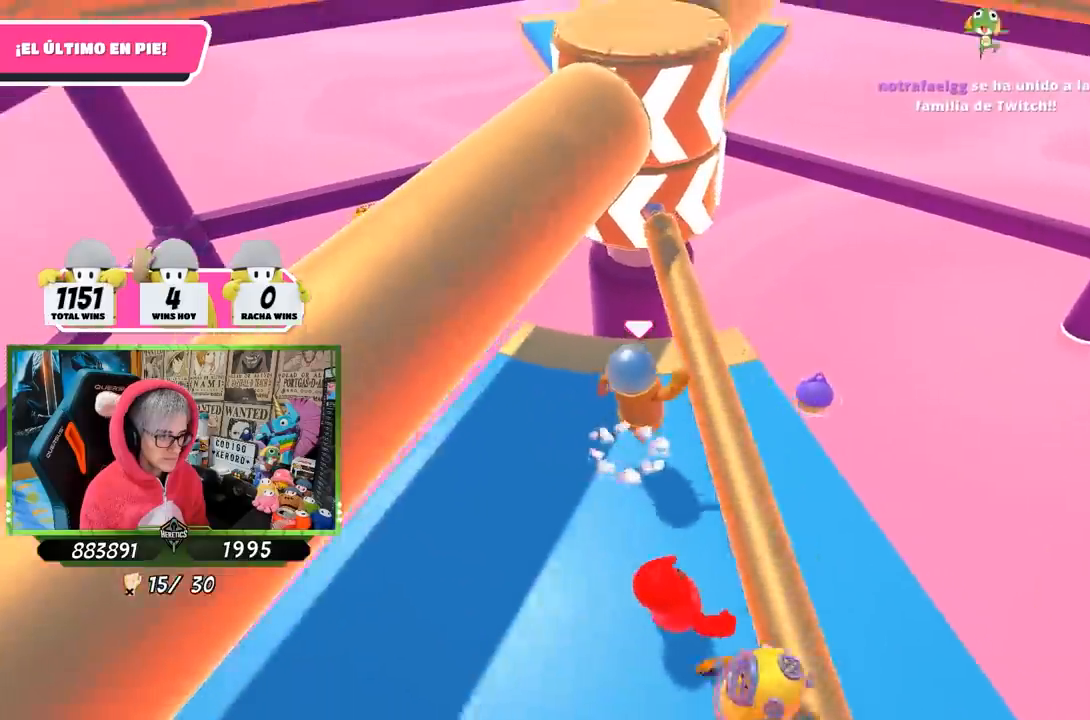
{"buttons": [], "left_stick": "center", "right_stick": "center", "events": [[33, "CROSS", "up"], [333, "right_stick", "up-right"], [433, "left_stick", "center"], [500, "right_stick", "center"]]}
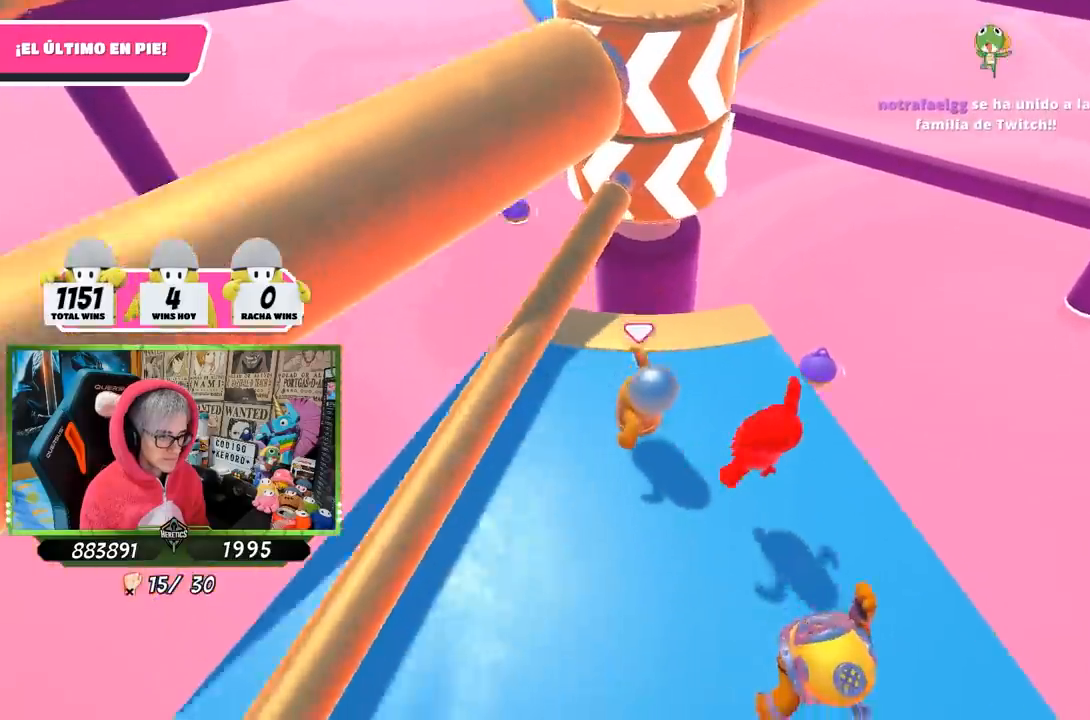
{"buttons": [], "left_stick": "up-right", "right_stick": "center", "events": [[33, "left_stick", "up-left"], [100, "left_stick", "left"], [400, "left_stick", "up-right"]]}
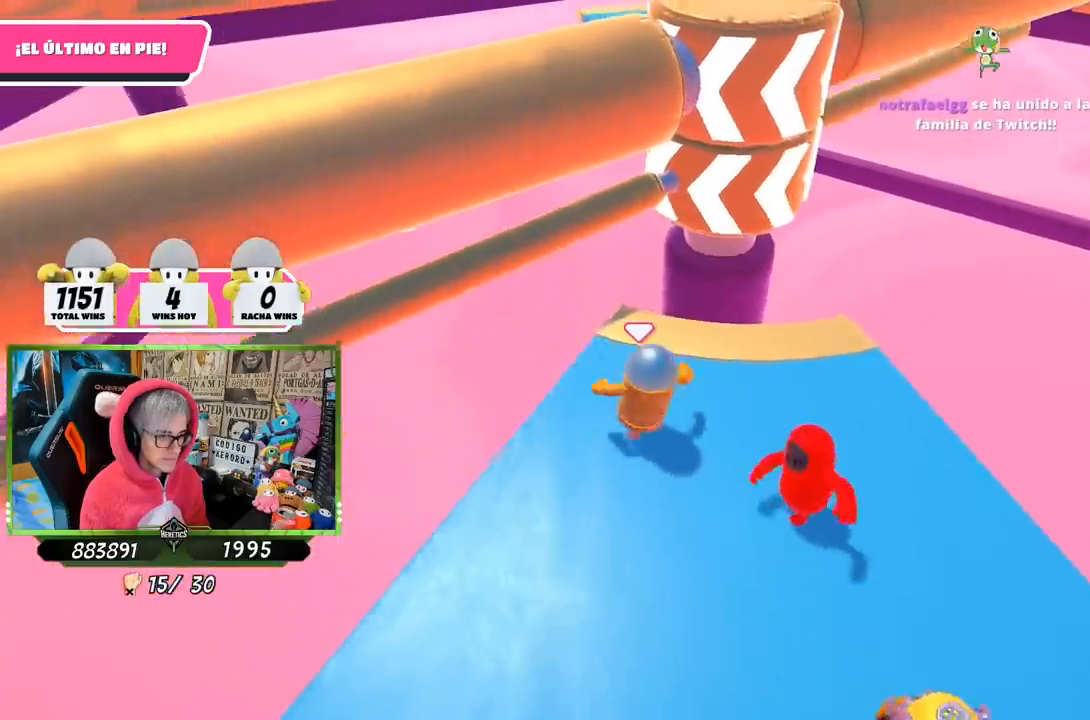
{"buttons": [], "left_stick": "left", "right_stick": "center", "events": [[283, "left_stick", "down-right"], [500, "left_stick", "left"]]}
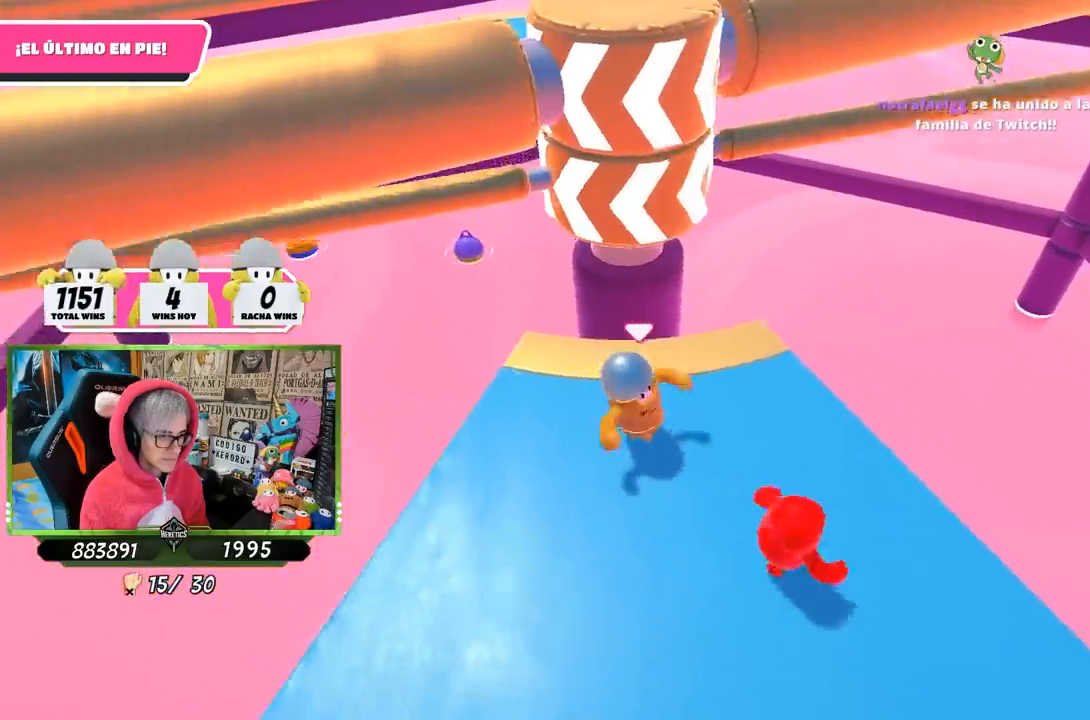
{"buttons": [], "left_stick": "right", "right_stick": "center", "events": [[400, "left_stick", "up"], [500, "left_stick", "right"]]}
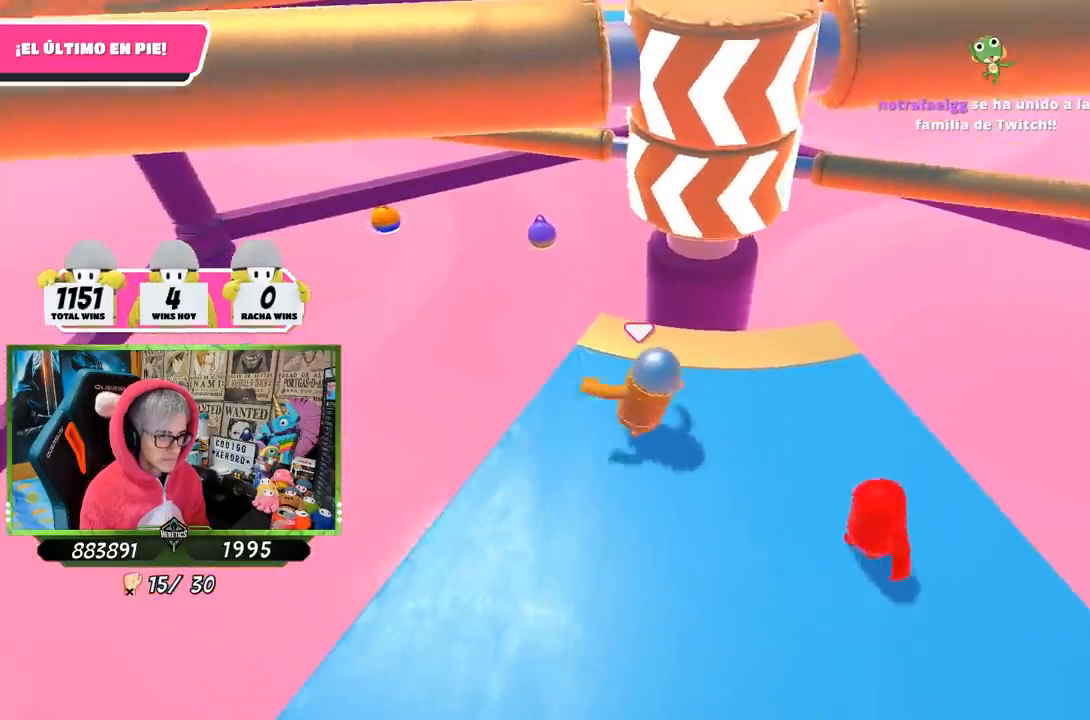
{"buttons": [], "left_stick": "left", "right_stick": "center", "events": [[167, "left_stick", "down-right"], [333, "left_stick", "left"]]}
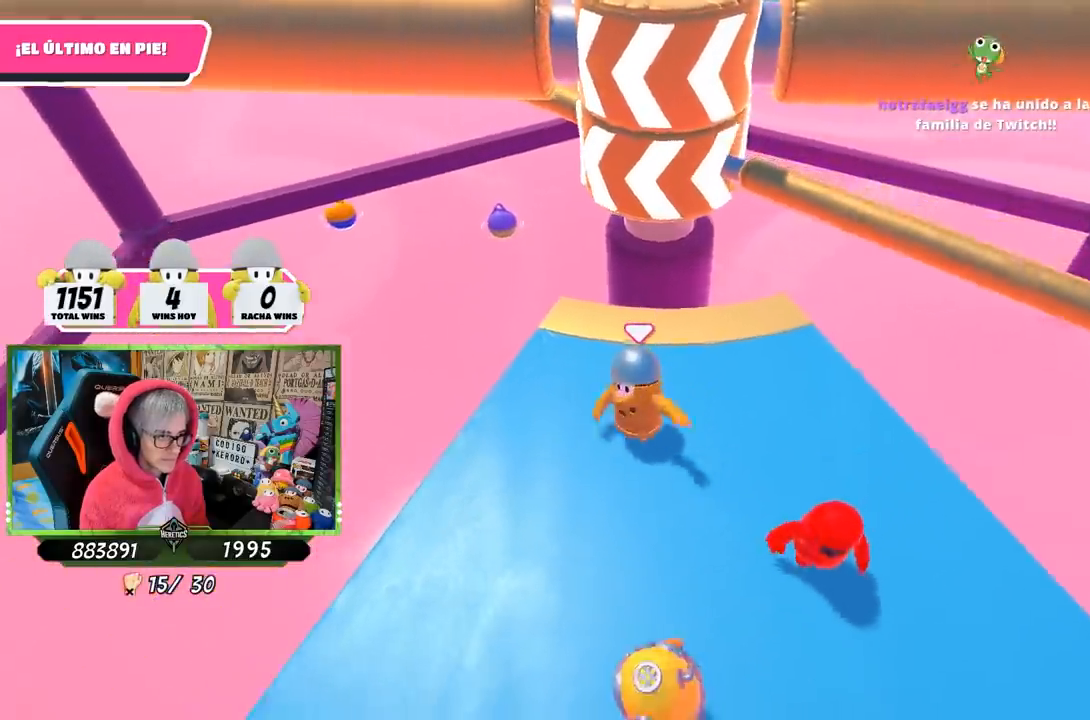
{"buttons": ["CROSS"], "left_stick": "down-right", "right_stick": "center", "events": [[100, "left_stick", "up"], [167, "left_stick", "up-right"], [333, "left_stick", "down-right"], [467, "CROSS", "down"]]}
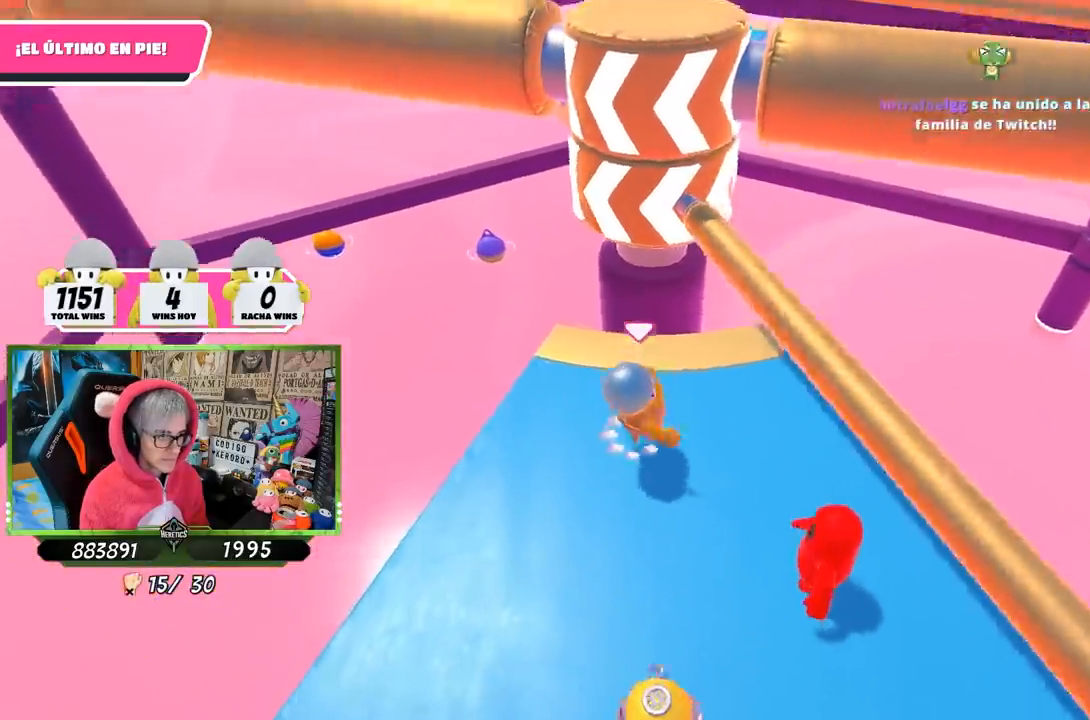
{"buttons": [], "left_stick": "left", "right_stick": "center", "events": [[17, "left_stick", "center"], [67, "left_stick", "left"], [167, "CROSS", "up"]]}
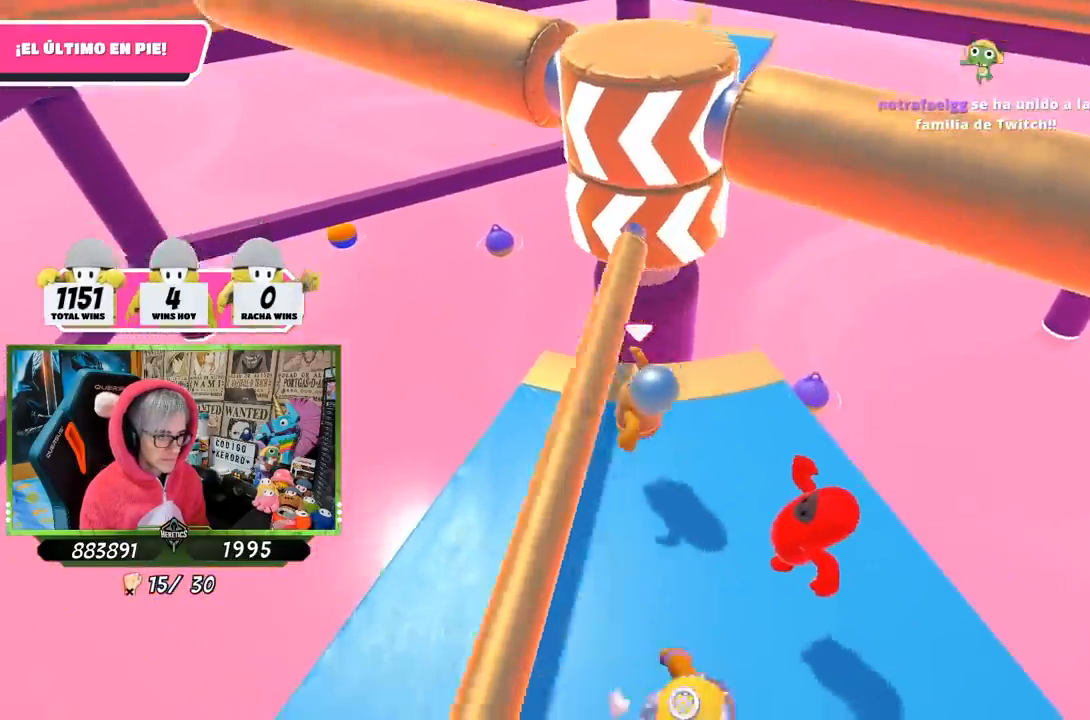
{"buttons": [], "left_stick": "left", "right_stick": "center", "events": [[33, "right_stick", "down"], [67, "left_stick", "up"], [183, "right_stick", "center"], [233, "left_stick", "right"], [467, "left_stick", "left"]]}
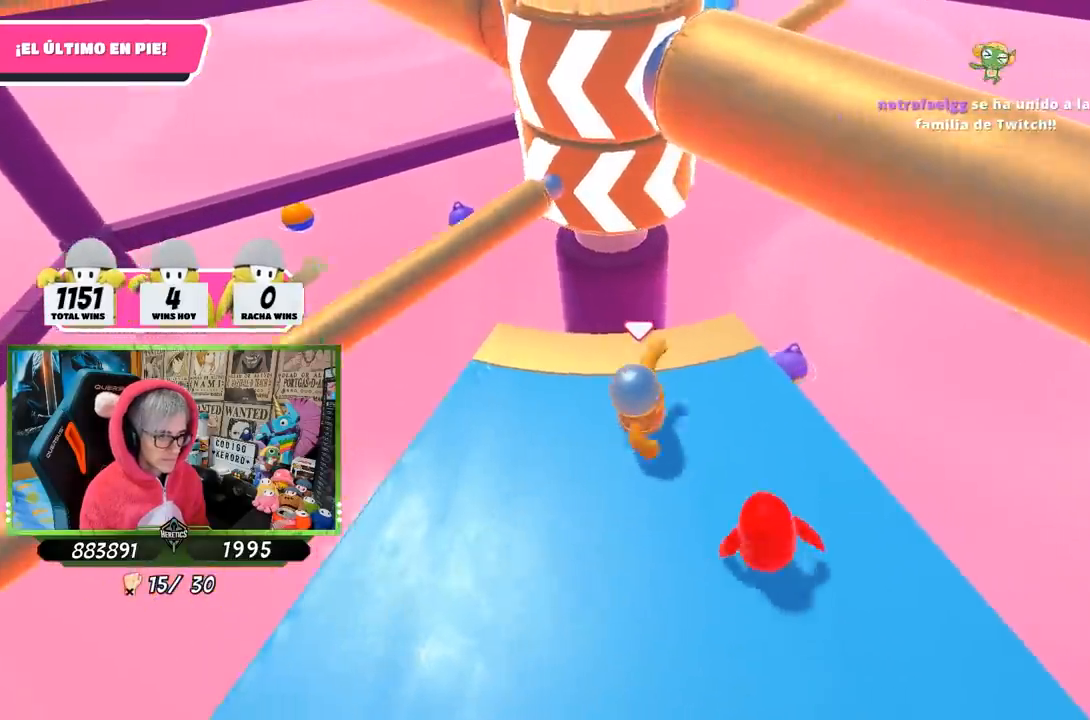
{"buttons": [], "left_stick": "right", "right_stick": "center", "events": [[200, "left_stick", "up"], [333, "left_stick", "right"]]}
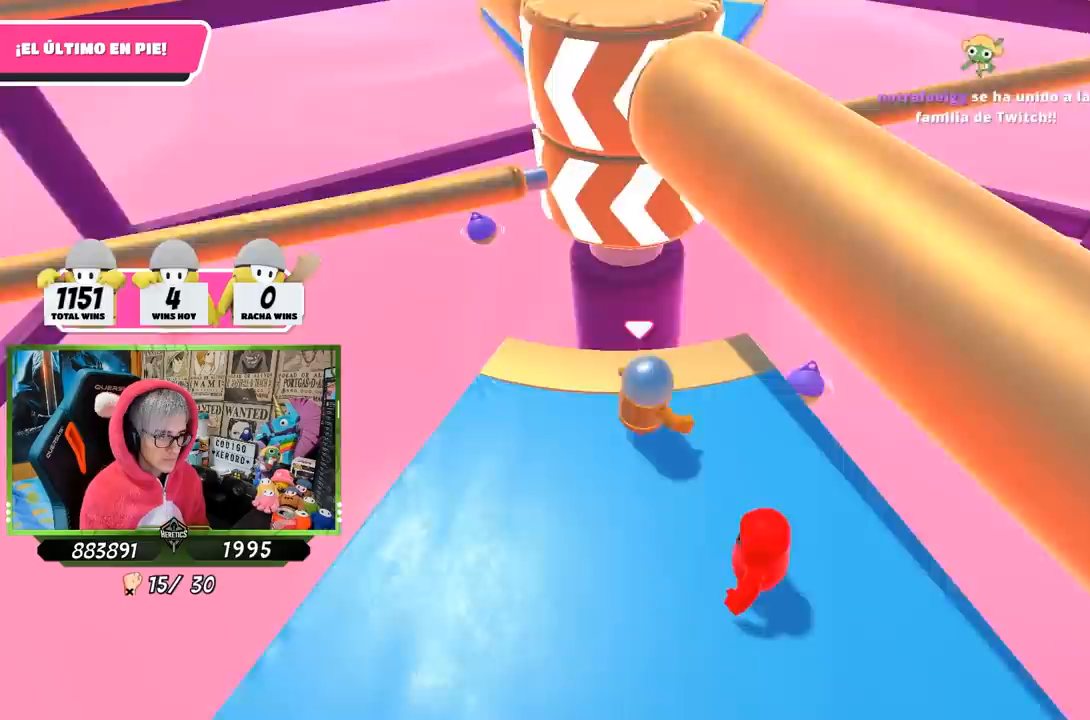
{"buttons": [], "left_stick": "down-left", "right_stick": "center", "events": [[83, "left_stick", "center"], [233, "left_stick", "up-right"], [367, "left_stick", "down-left"]]}
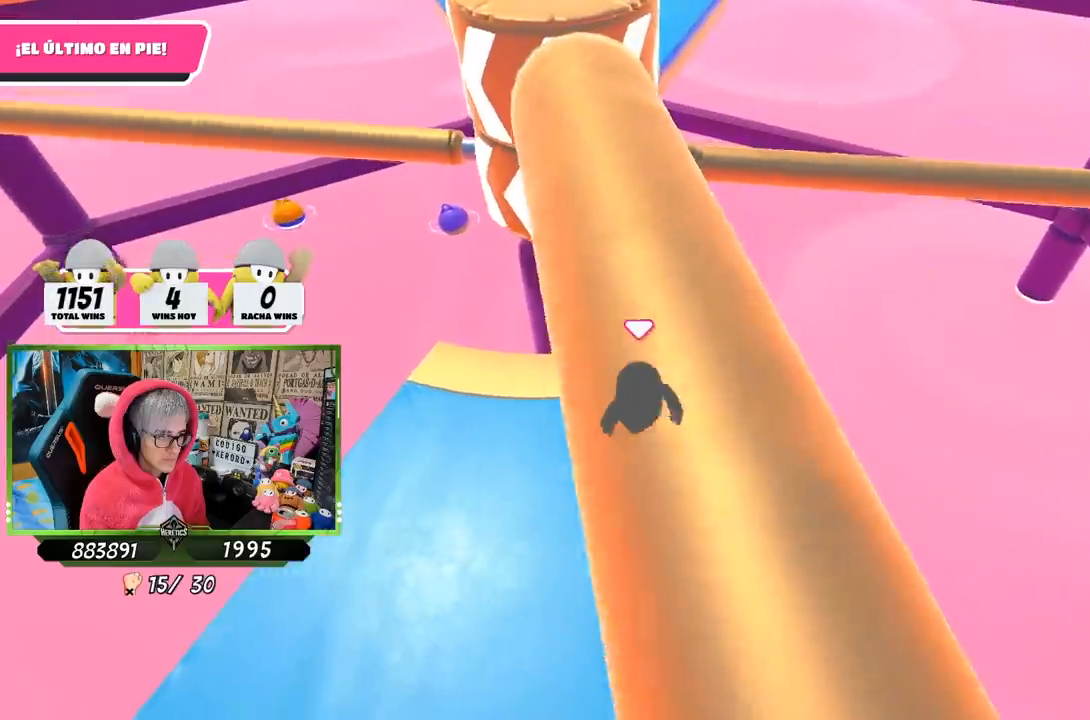
{"buttons": [], "left_stick": "left", "right_stick": "center", "events": [[33, "left_stick", "center"], [100, "left_stick", "right"], [200, "left_stick", "left"]]}
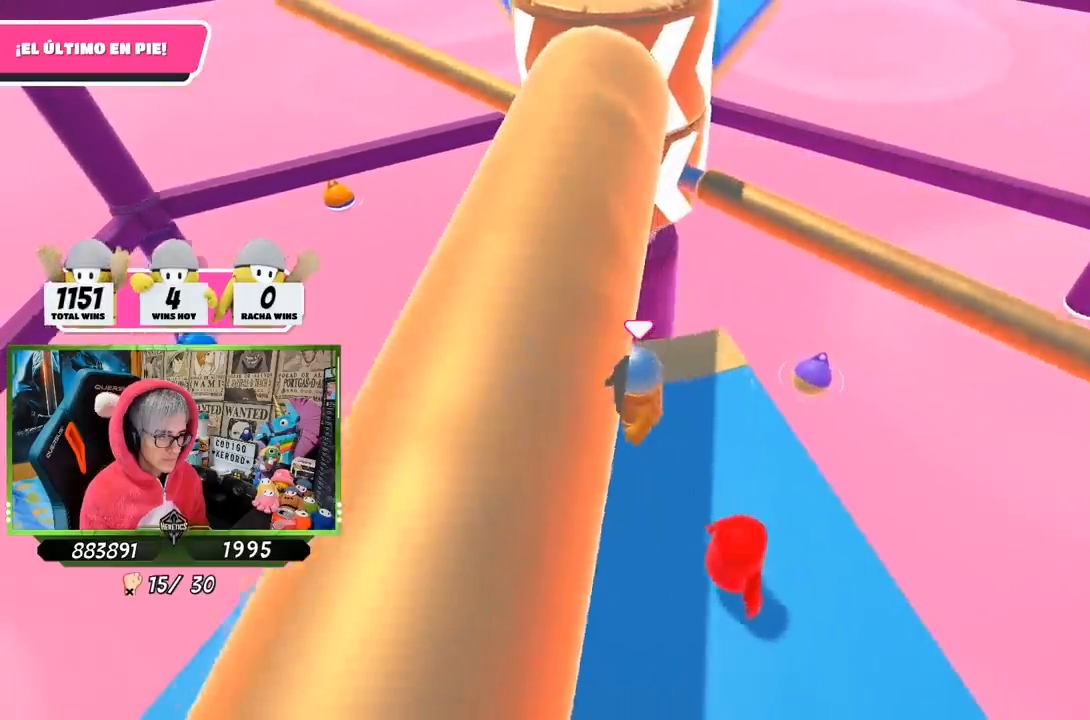
{"buttons": ["CROSS"], "left_stick": "down-left", "right_stick": "center", "events": [[167, "left_stick", "center"], [233, "left_stick", "right"], [500, "CROSS", "down"], [500, "left_stick", "down-left"]]}
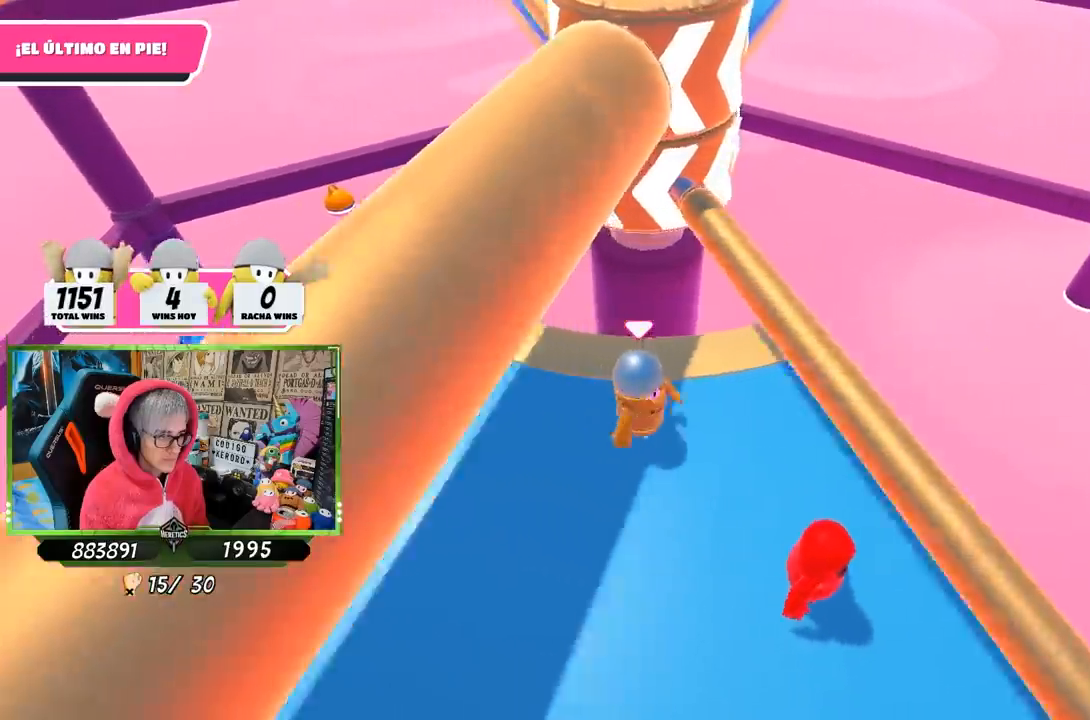
{"buttons": [], "left_stick": "down-left", "right_stick": "up-right", "events": [[167, "CROSS", "up"], [200, "left_stick", "right"], [333, "left_stick", "down-left"], [433, "right_stick", "up-right"]]}